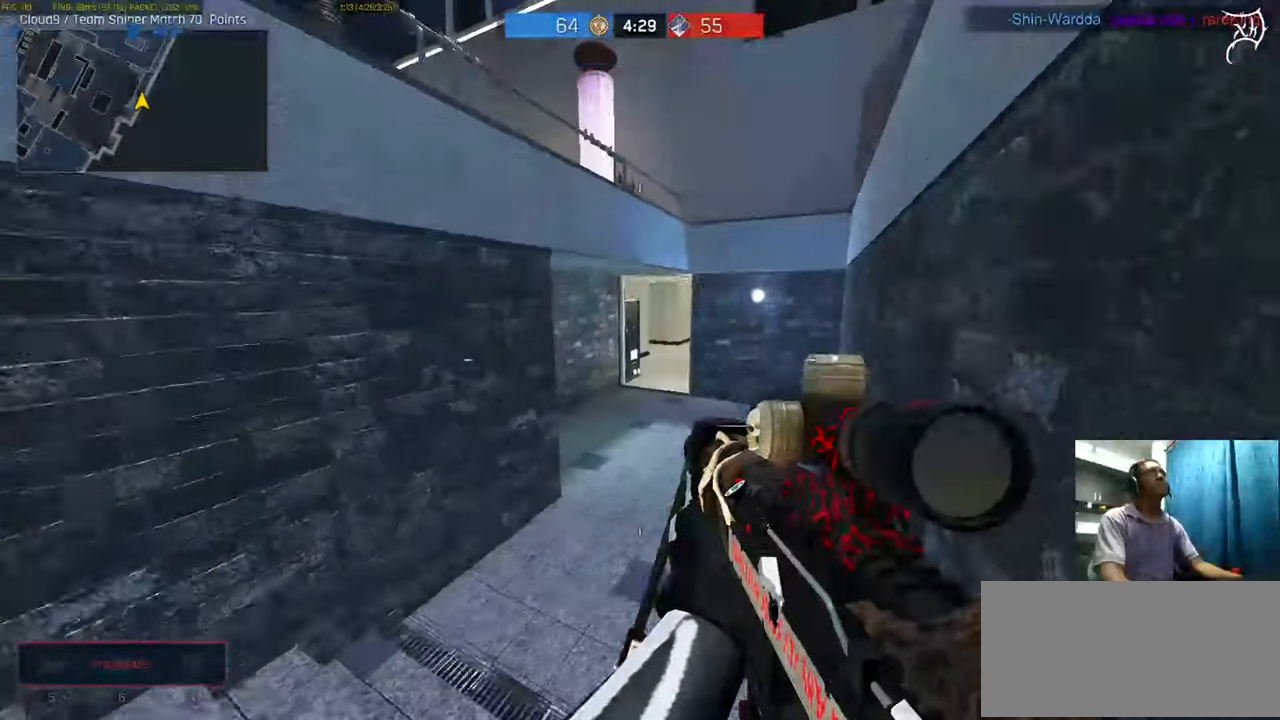
Gameplay with keyboard and mouse; each line is a JSON object with the keys and mouse buttons held at the frame after it. "events" lists presses ("down") and releases ("up") of "a", "ctrl", "d", "e", "f", "q", "r", "s", "shift", "space", "tab", "w", "mouse_left", "mouse_wheel", "mouse_right", "mouse_mb4" and "mouse_mb5" between this image and that frame as [ms after this image, input, new state], when the widget could be followed in between. "mouse_left", "mouse_wheel", "mouse_right", "mouse_mb4", "mouse_mb5" = the "left", "wheel", "right", "mb4", "mb5" buttons of the "mouse" list. No other keys are recorded. "wheel" means that the mouse wheel is clicked or scrolled. Not read: mouse_move.
{"keys": ["ctrl", "d", "w"], "mouse": []}
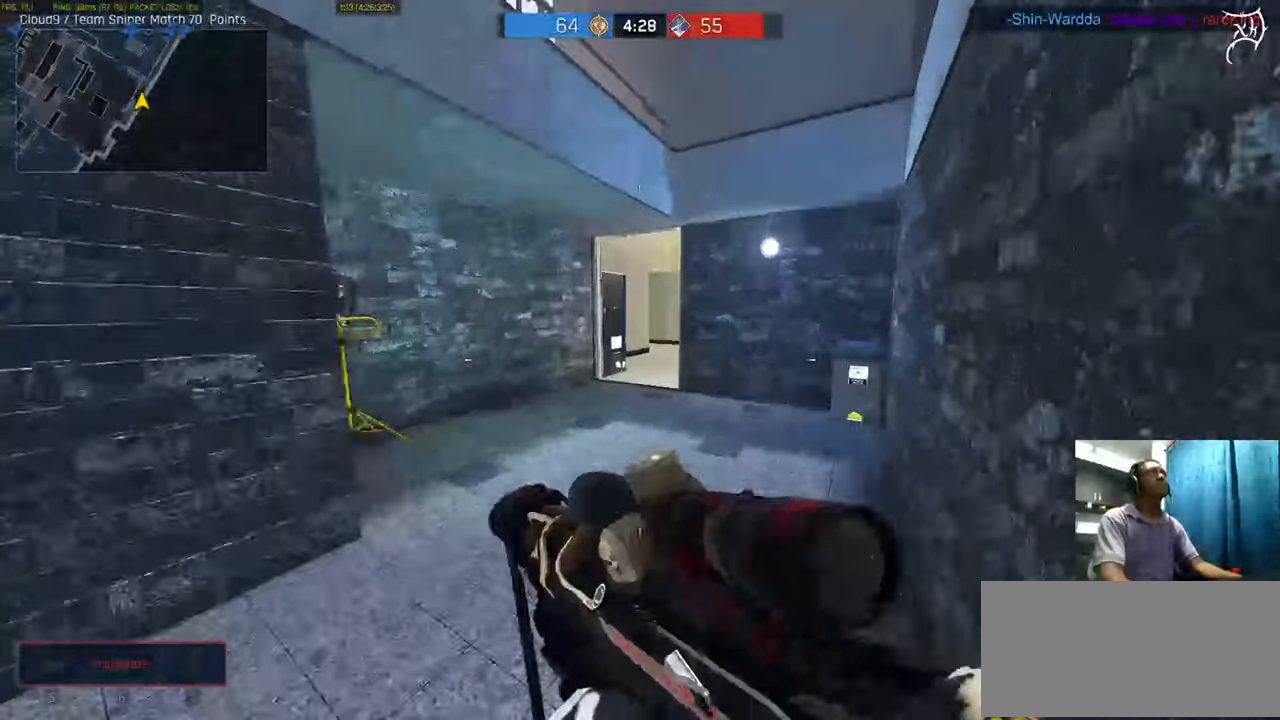
{"keys": ["a", "w"], "mouse": ["right"], "events": [[133, "d", "up"], [200, "ctrl", "up"], [200, "mouse_right", "down"], [300, "ctrl", "down"], [367, "ctrl", "up"], [434, "a", "down"]]}
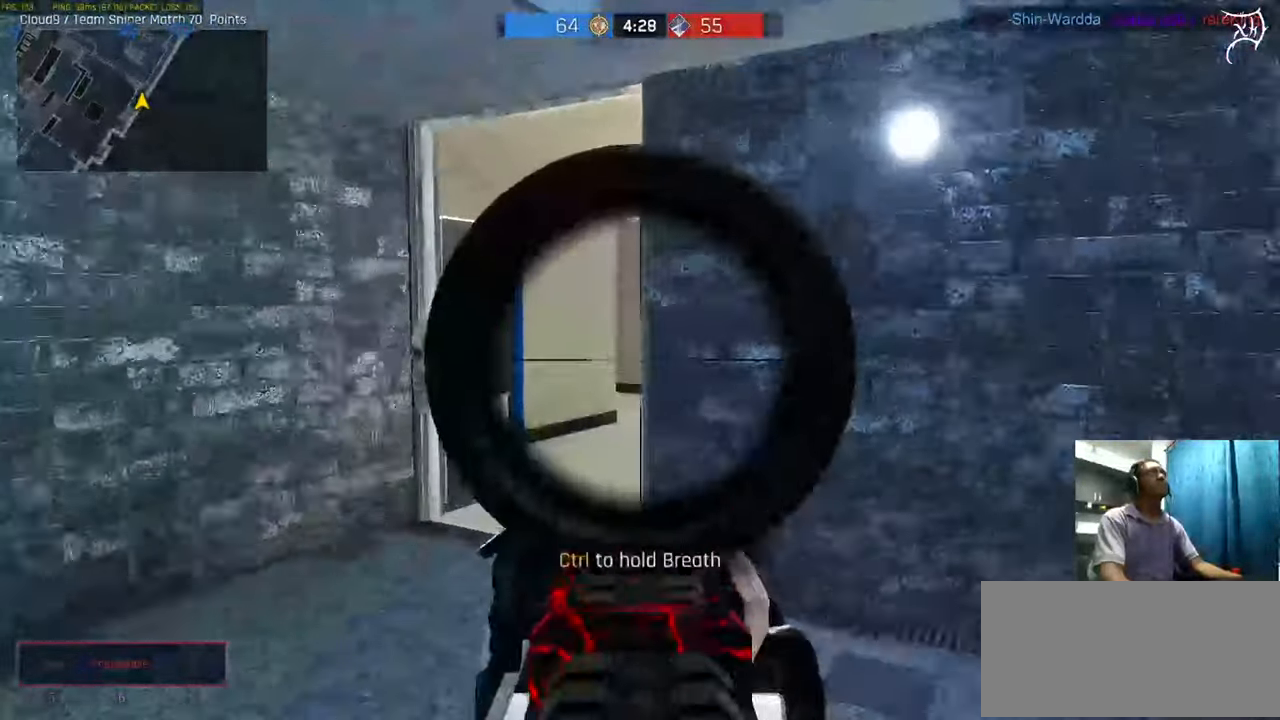
{"keys": ["w"], "mouse": ["right"], "events": [[34, "a", "up"]]}
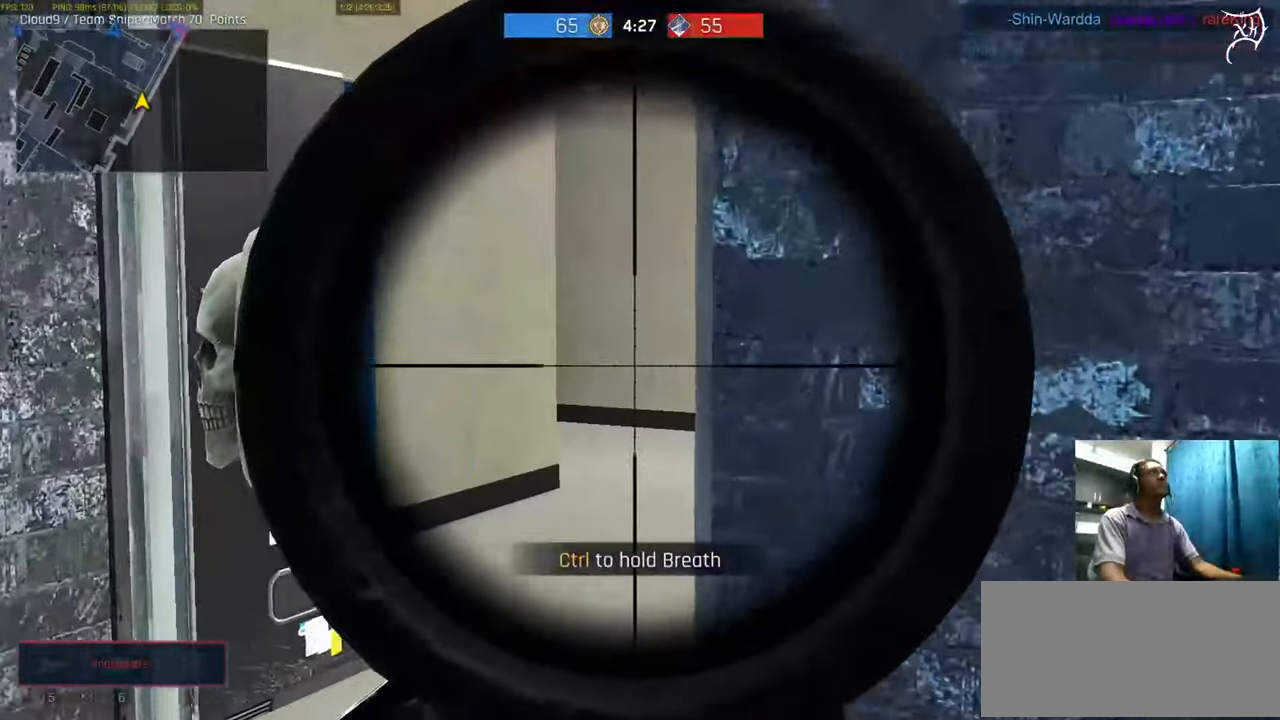
{"keys": ["w"], "mouse": ["right"], "events": []}
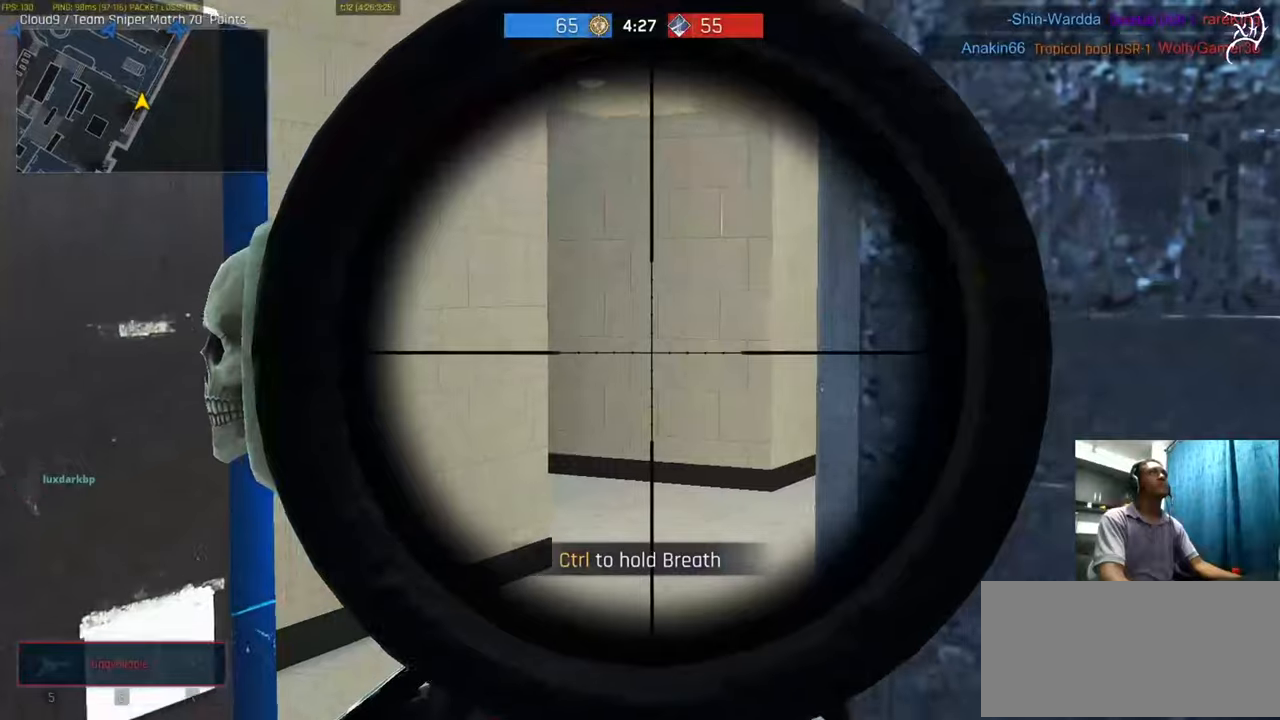
{"keys": ["ctrl", "w"], "mouse": [], "events": [[317, "a", "down"], [317, "ctrl", "down"], [317, "mouse_right", "up"], [434, "a", "up"]]}
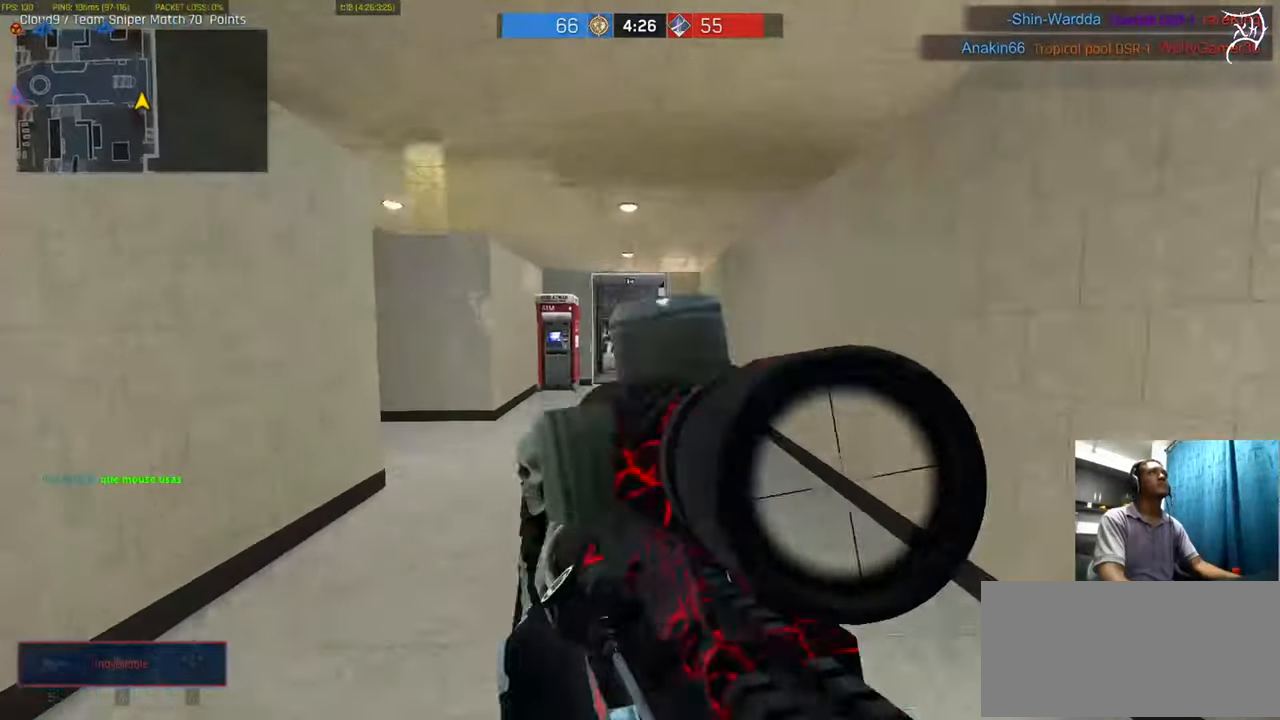
{"keys": ["ctrl", "d", "w"], "mouse": [], "events": [[166, "a", "down"], [300, "a", "up"], [333, "a", "down"], [367, "d", "down"], [433, "s", "down"], [467, "a", "up"], [467, "s", "up"]]}
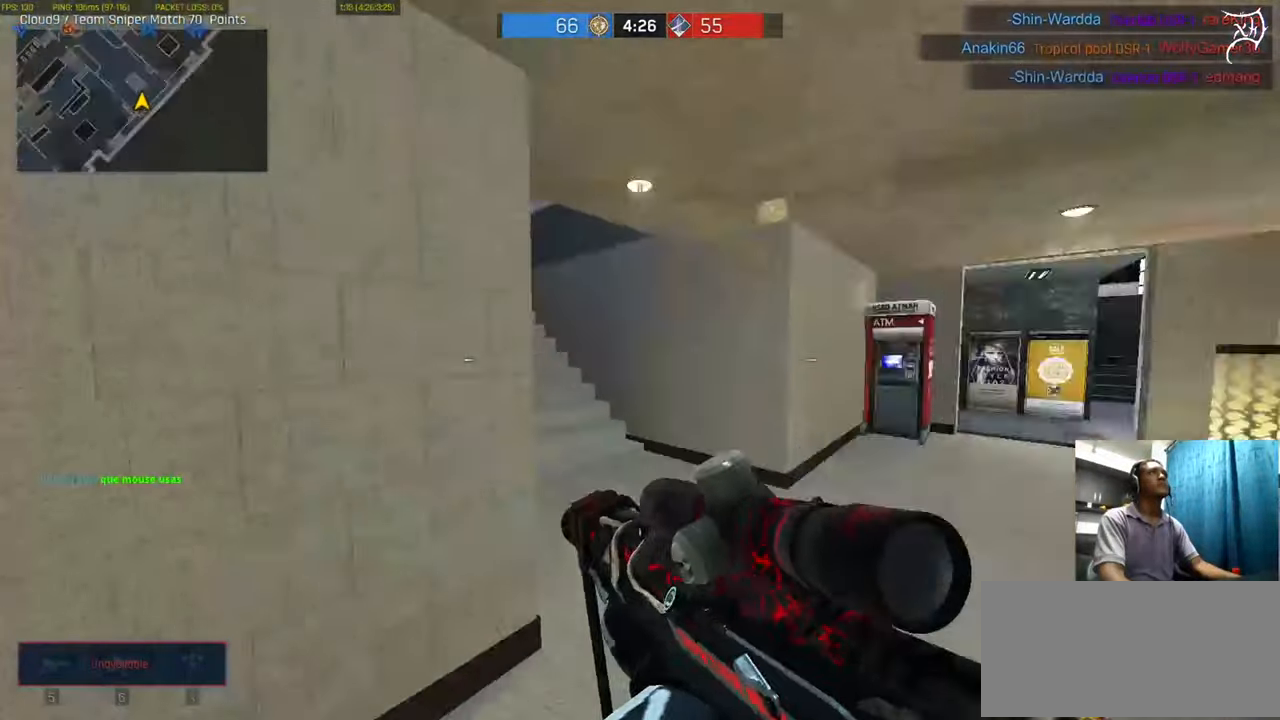
{"keys": ["ctrl", "w"], "mouse": [], "events": [[167, "d", "up"]]}
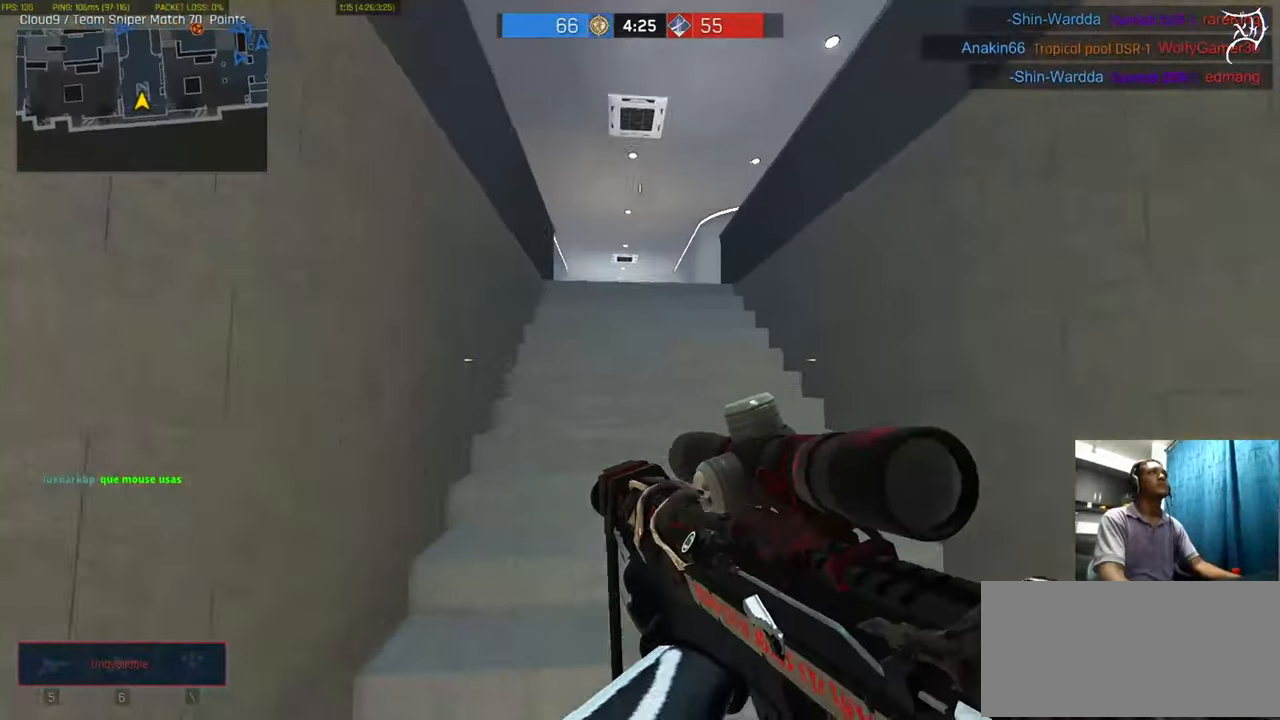
{"keys": ["ctrl", "w"], "mouse": ["right"], "events": [[66, "d", "down"], [200, "d", "up"], [367, "mouse_right", "down"]]}
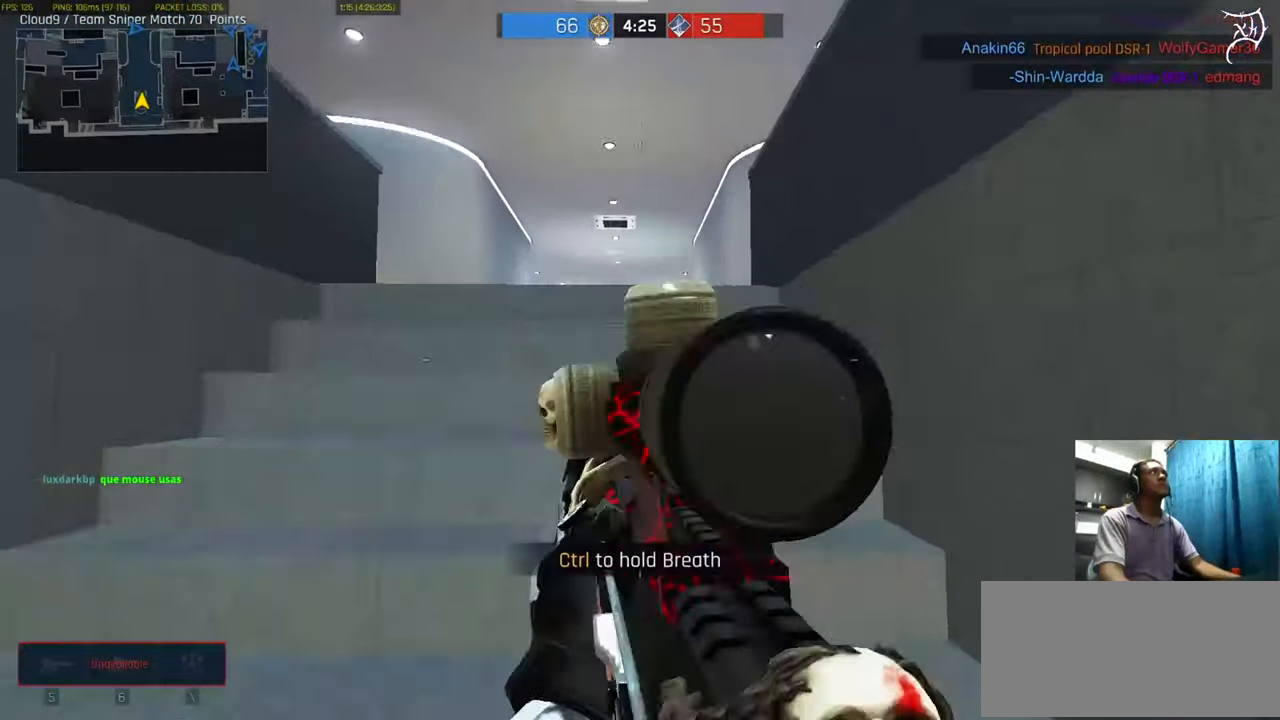
{"keys": ["a", "ctrl", "w"], "mouse": ["right"], "events": [[267, "a", "down"]]}
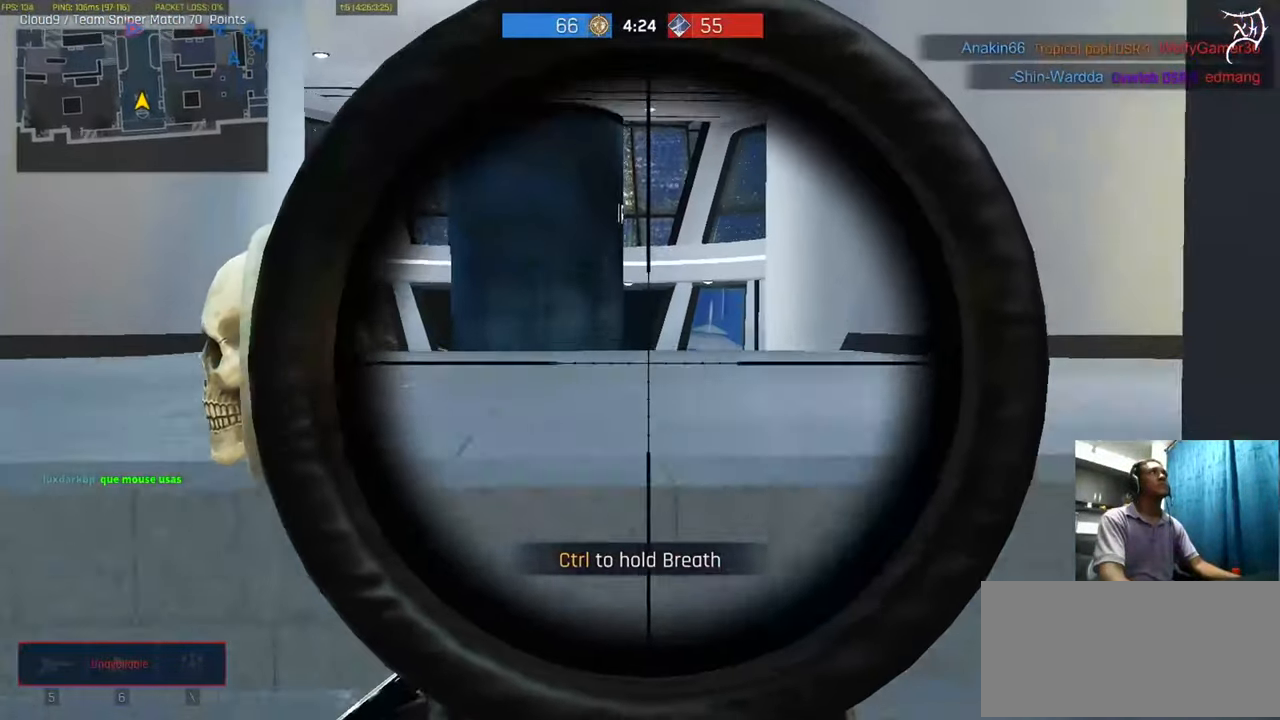
{"keys": ["ctrl", "w"], "mouse": ["right"], "events": [[166, "w", "up"], [333, "w", "down"], [467, "a", "up"]]}
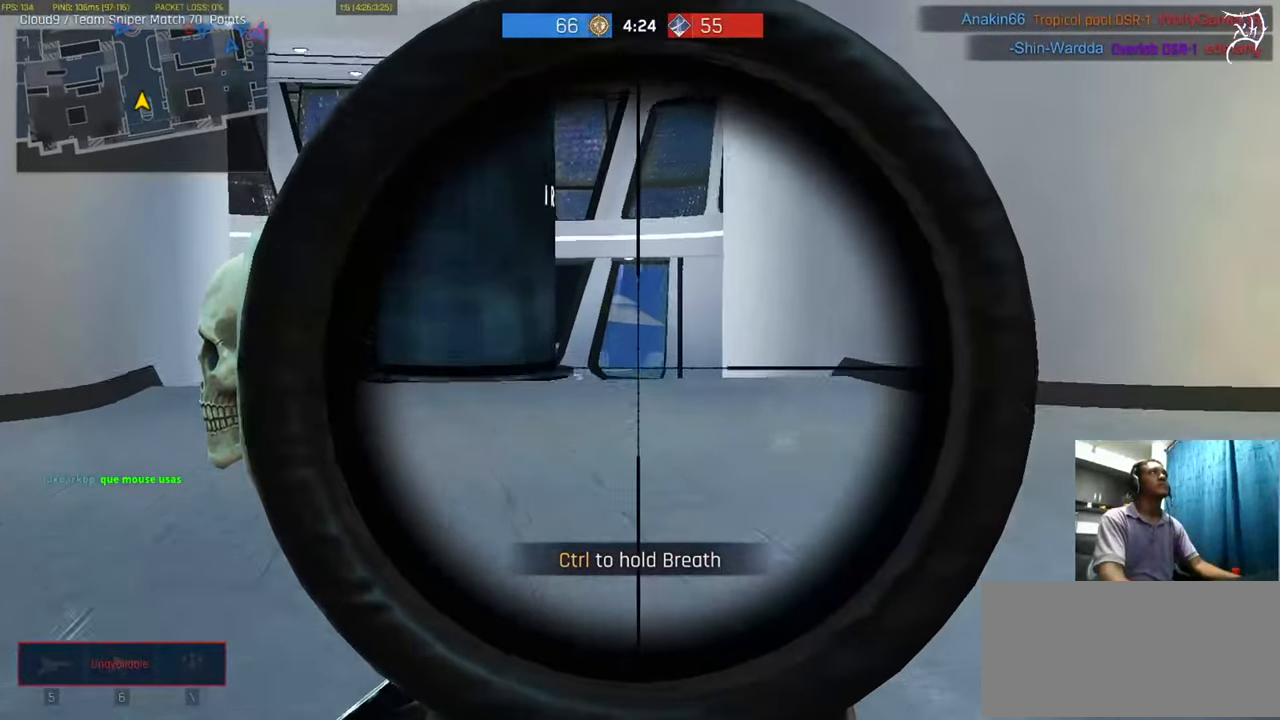
{"keys": ["a", "ctrl", "w"], "mouse": ["right"], "events": [[400, "a", "down"]]}
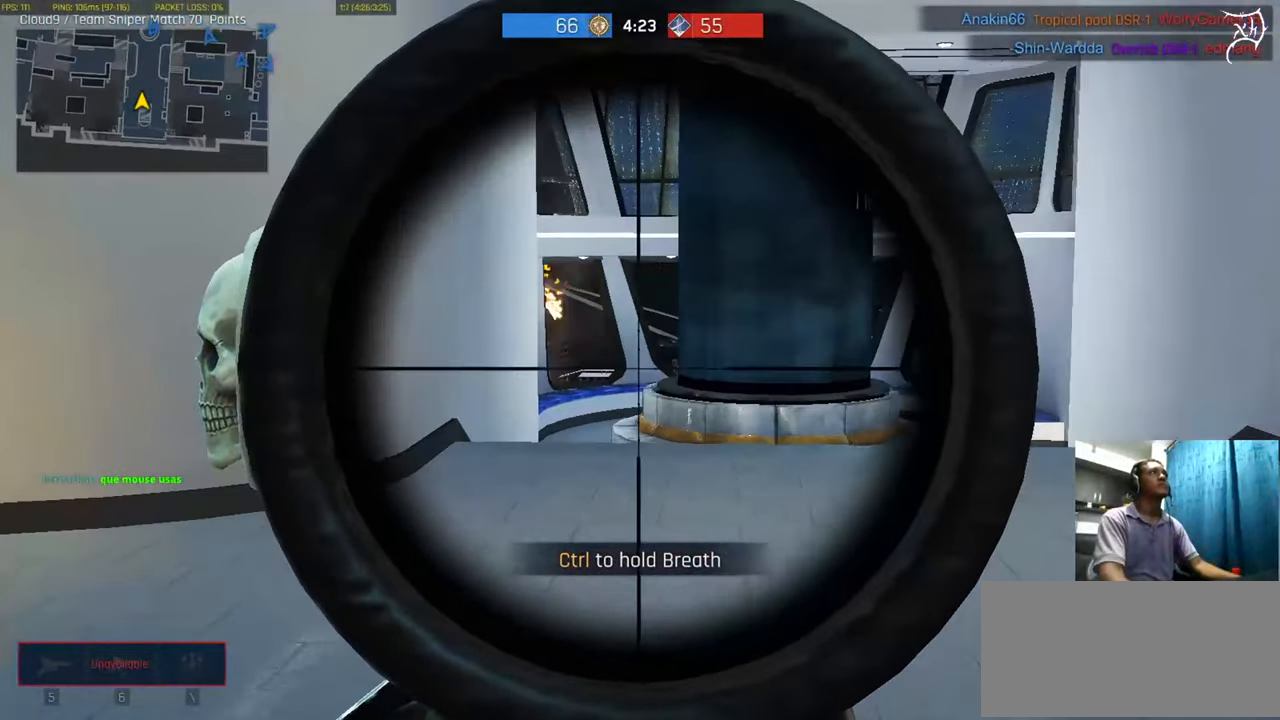
{"keys": ["a", "ctrl", "w"], "mouse": [], "events": [[100, "w", "up"], [433, "mouse_right", "up"], [467, "w", "down"]]}
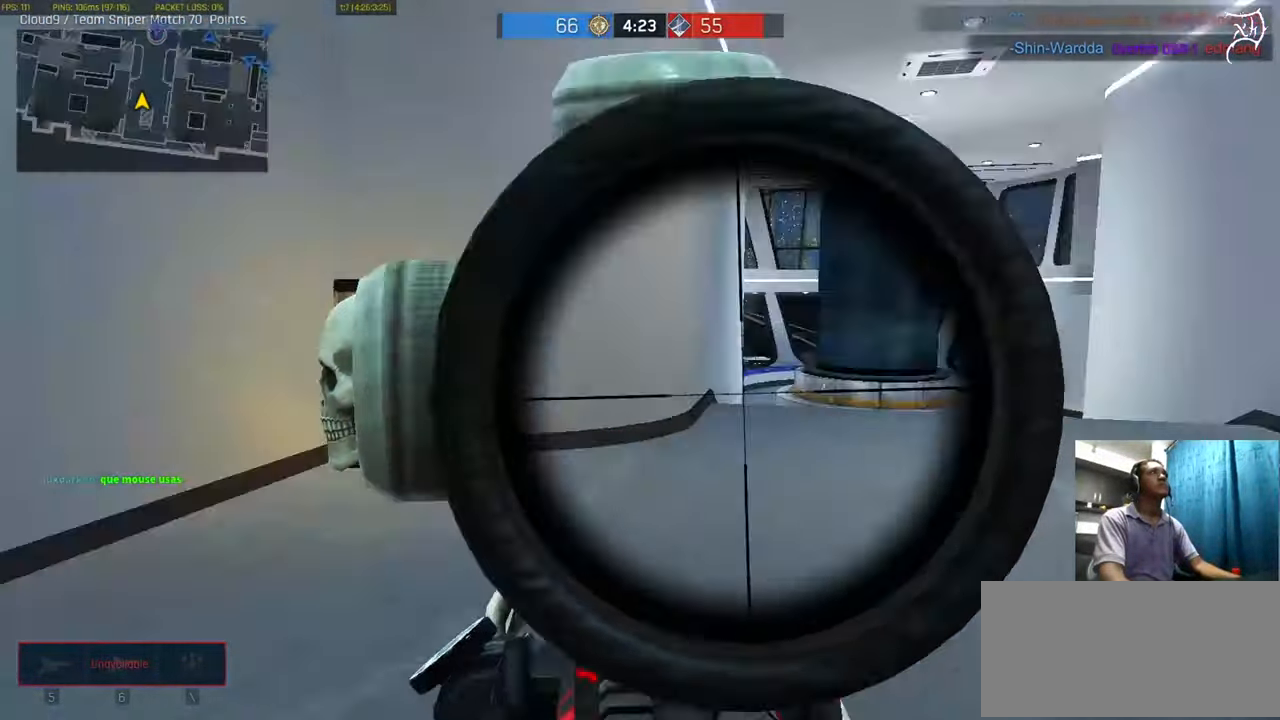
{"keys": ["ctrl", "d", "w"], "mouse": [], "events": [[400, "a", "up"], [501, "d", "down"]]}
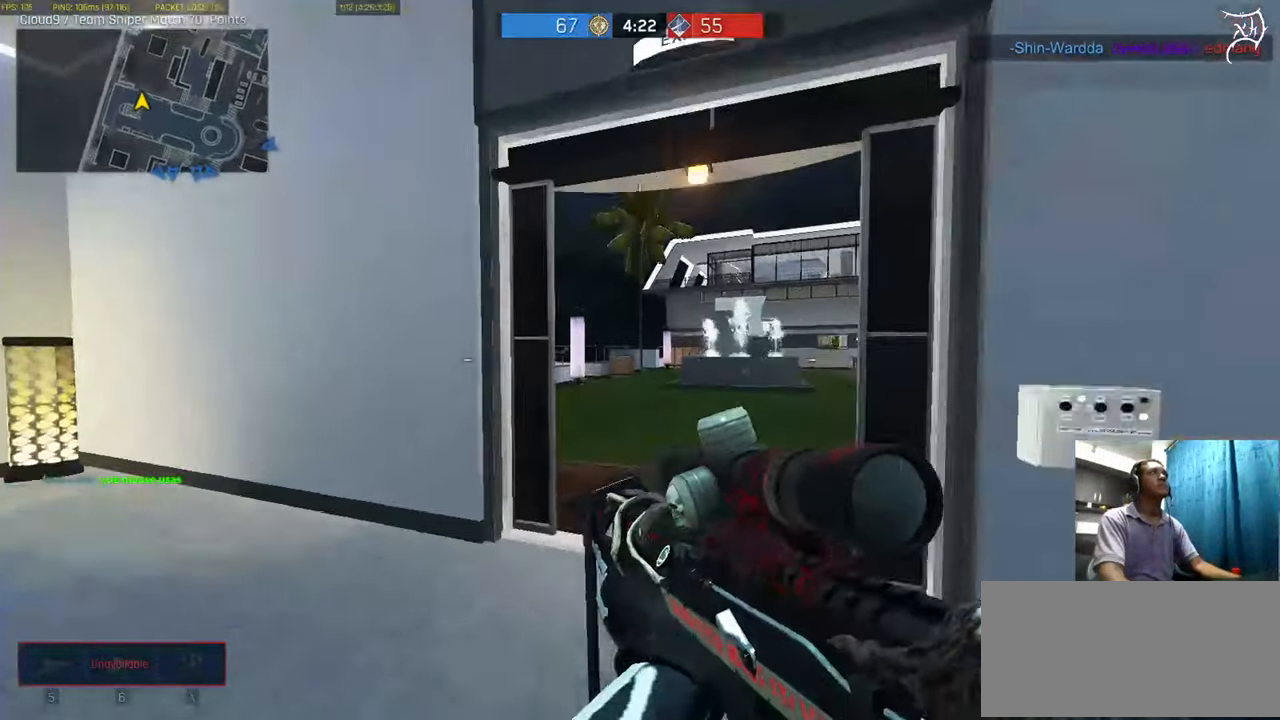
{"keys": ["a", "ctrl", "w"], "mouse": [], "events": [[100, "d", "up"], [233, "a", "down"]]}
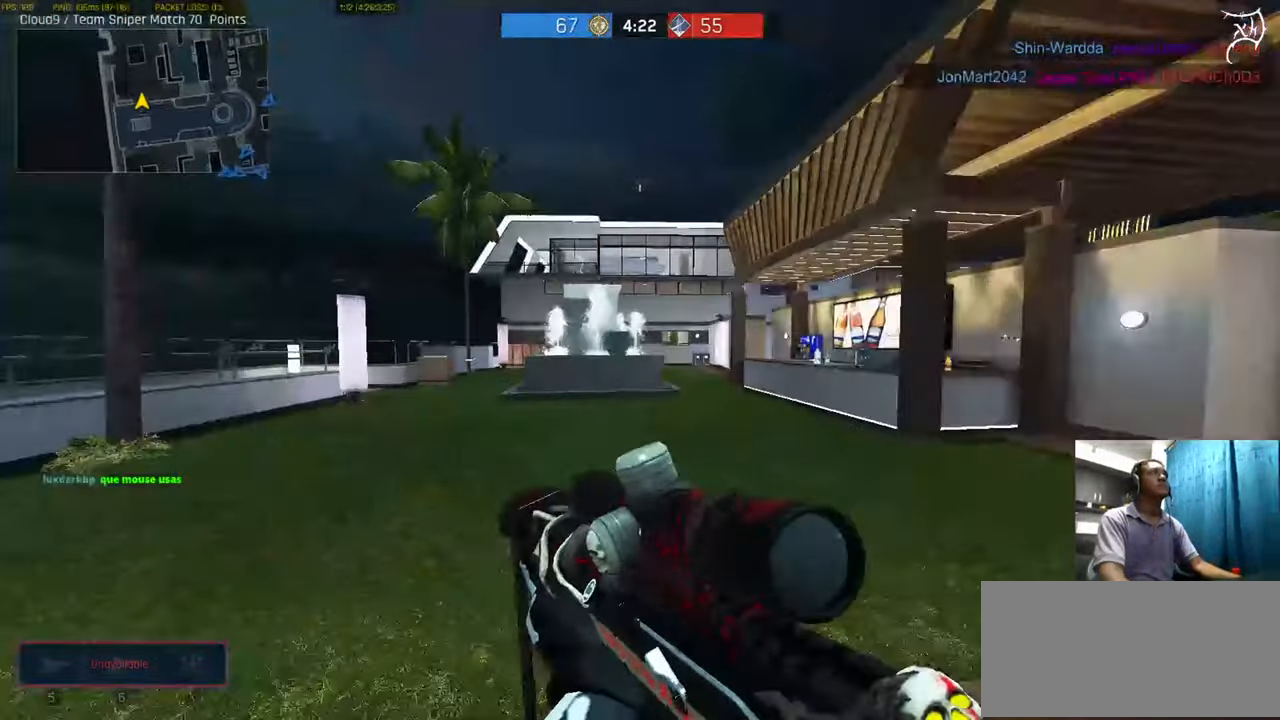
{"keys": ["a", "ctrl", "w"], "mouse": [], "events": [[99, "space", "down"], [266, "space", "up"]]}
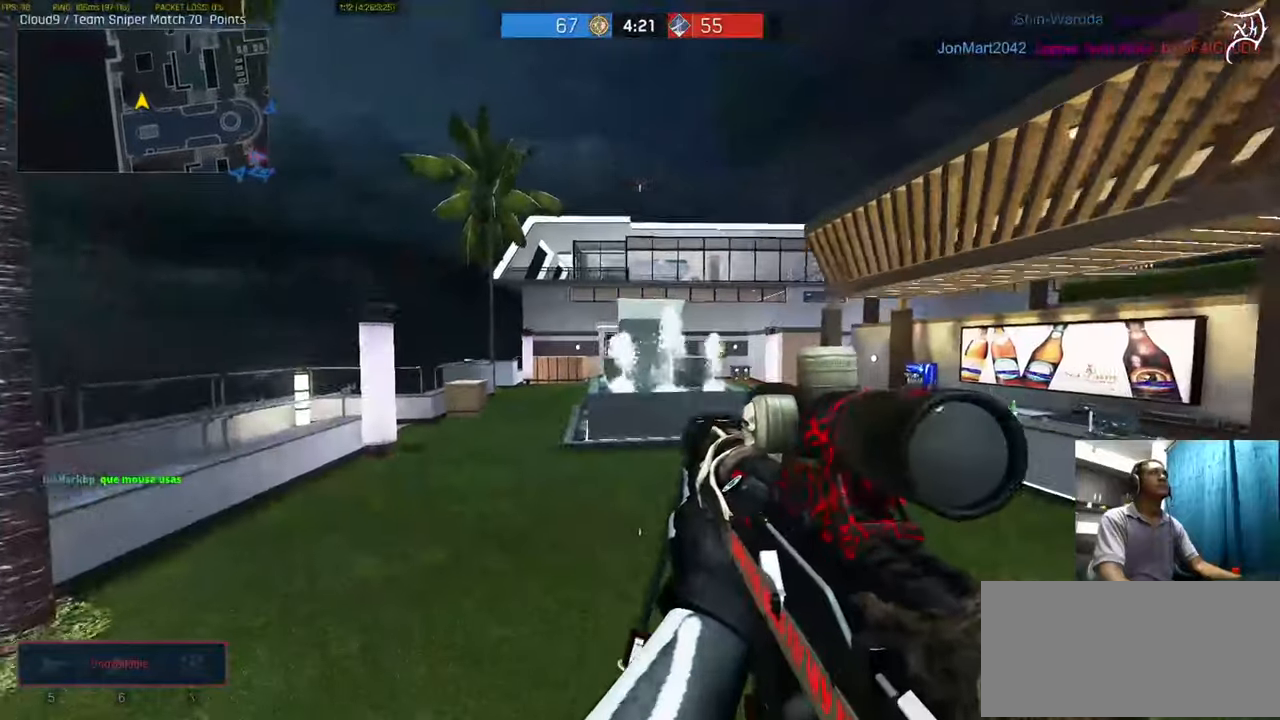
{"keys": ["a", "ctrl", "w"], "mouse": ["right"], "events": [[67, "s", "down"], [167, "s", "up"], [400, "mouse_right", "down"]]}
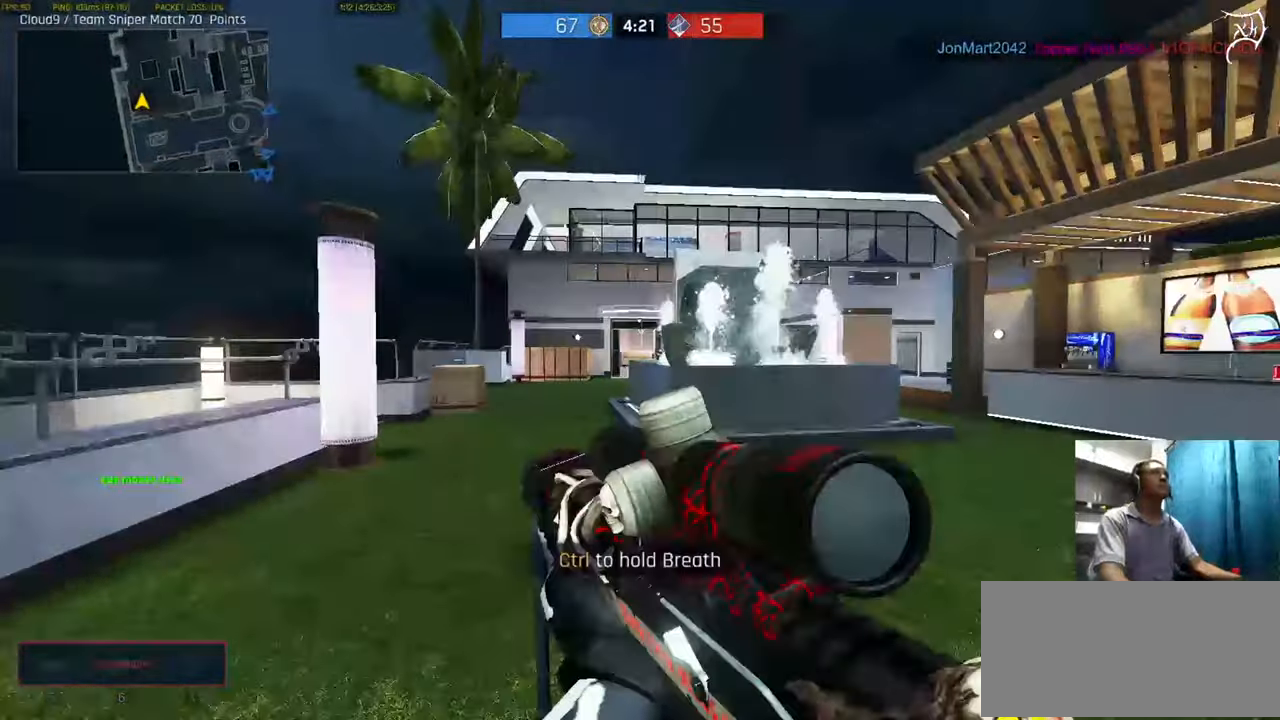
{"keys": ["ctrl", "w"], "mouse": ["right"], "events": [[100, "a", "up"]]}